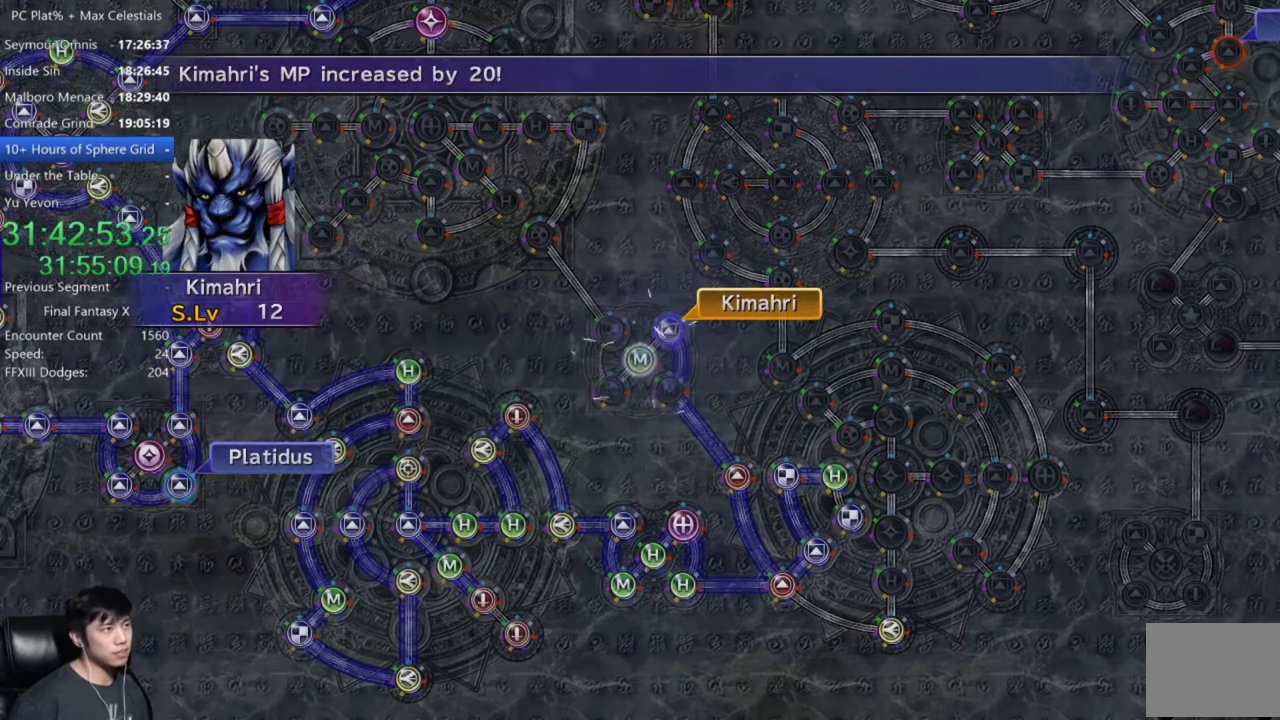
Gameplay with a controller (Xbox layout); each line is a JSON object with the inputs held at the frame after it. "events" lists button and stick changes between this image and that frame as [ms after this image, input, new state], when the widget could be followed in between.
{"buttons": ["A"], "left_stick": "center", "right_stick": "center"}
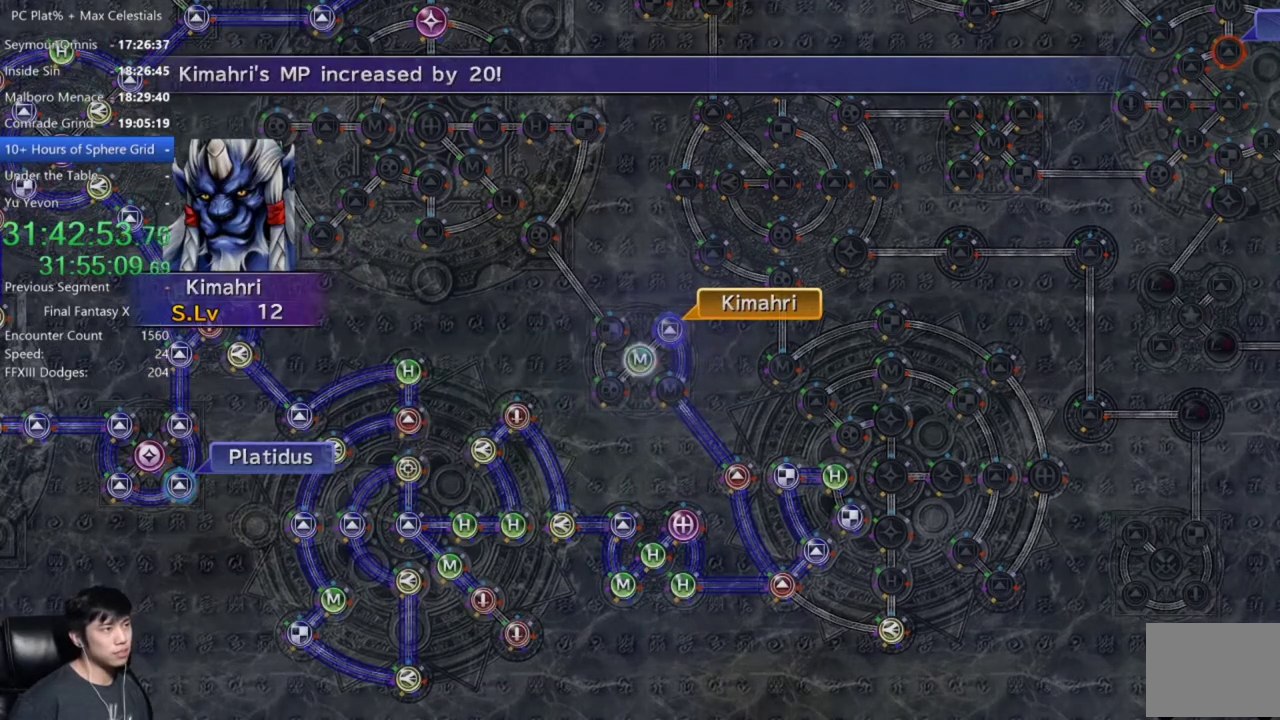
{"buttons": ["A"], "left_stick": "center", "right_stick": "center", "events": [[67, "A", "up"], [167, "A", "down"], [234, "A", "up"], [334, "A", "down"], [401, "A", "up"], [501, "A", "down"]]}
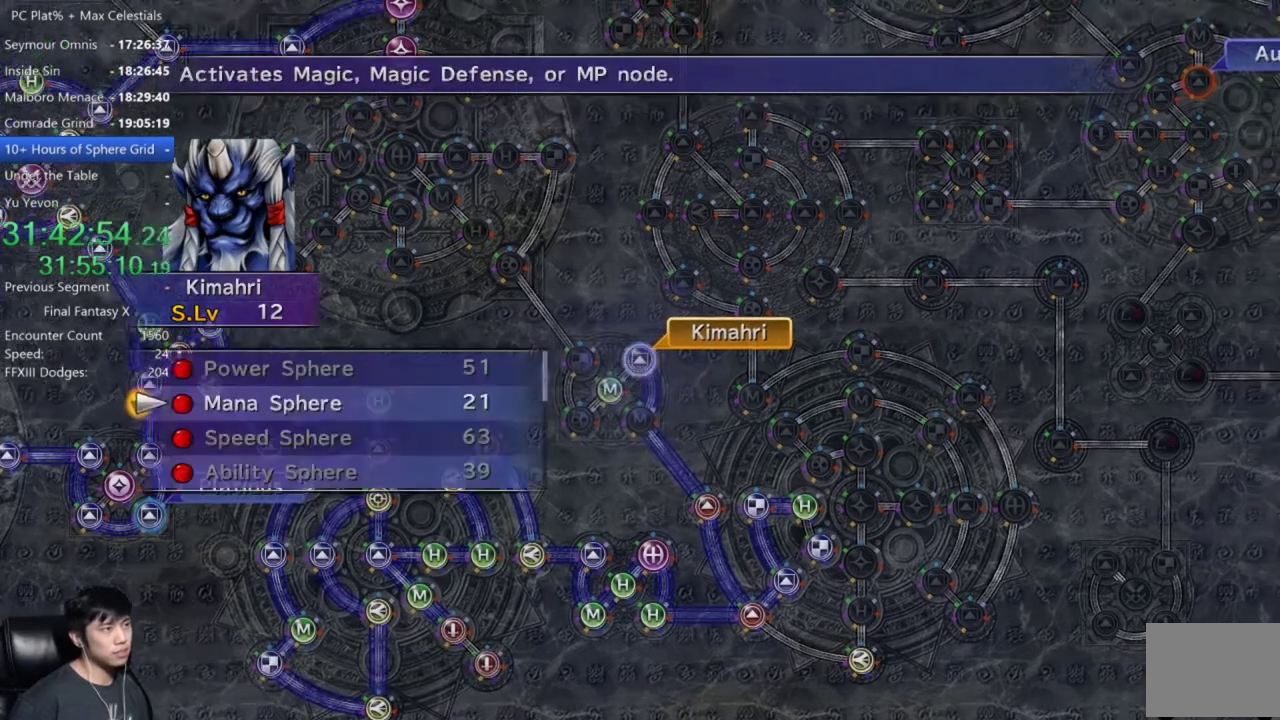
{"buttons": [], "left_stick": "center", "right_stick": "center", "events": [[67, "A", "up"], [167, "A", "down"], [233, "A", "up"], [334, "A", "down"], [434, "A", "up"]]}
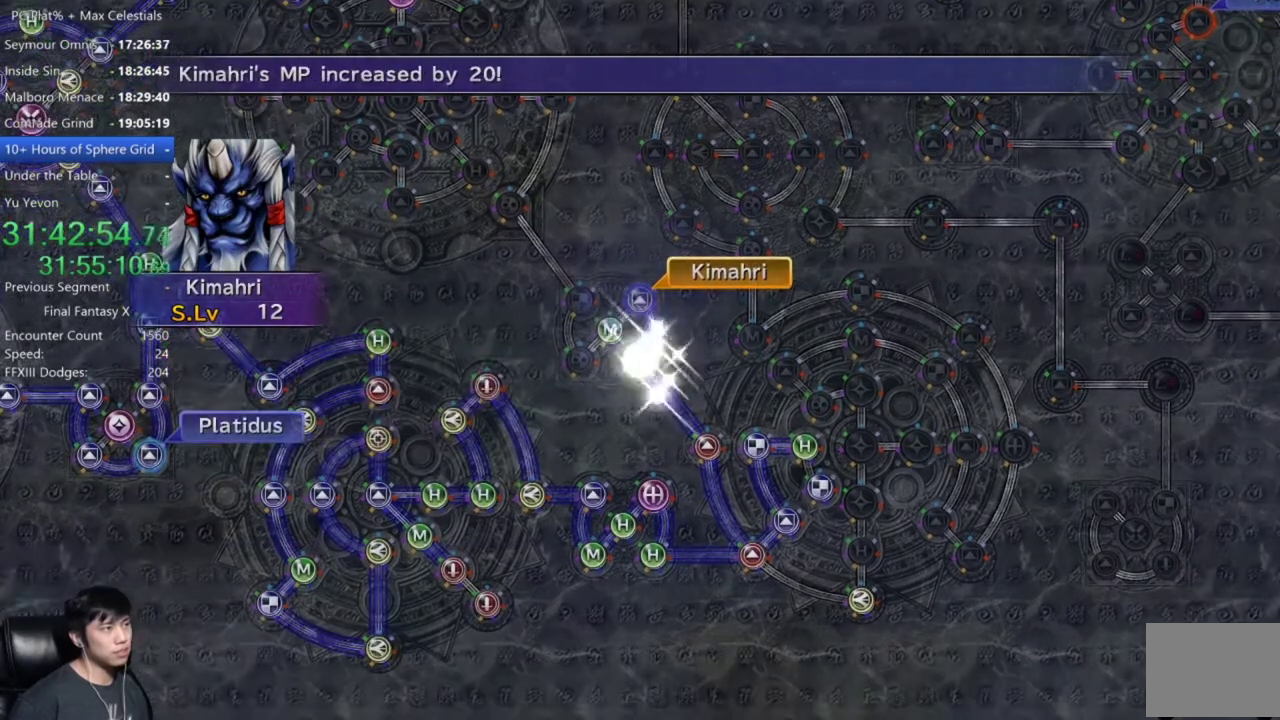
{"buttons": [], "left_stick": "center", "right_stick": "center", "events": []}
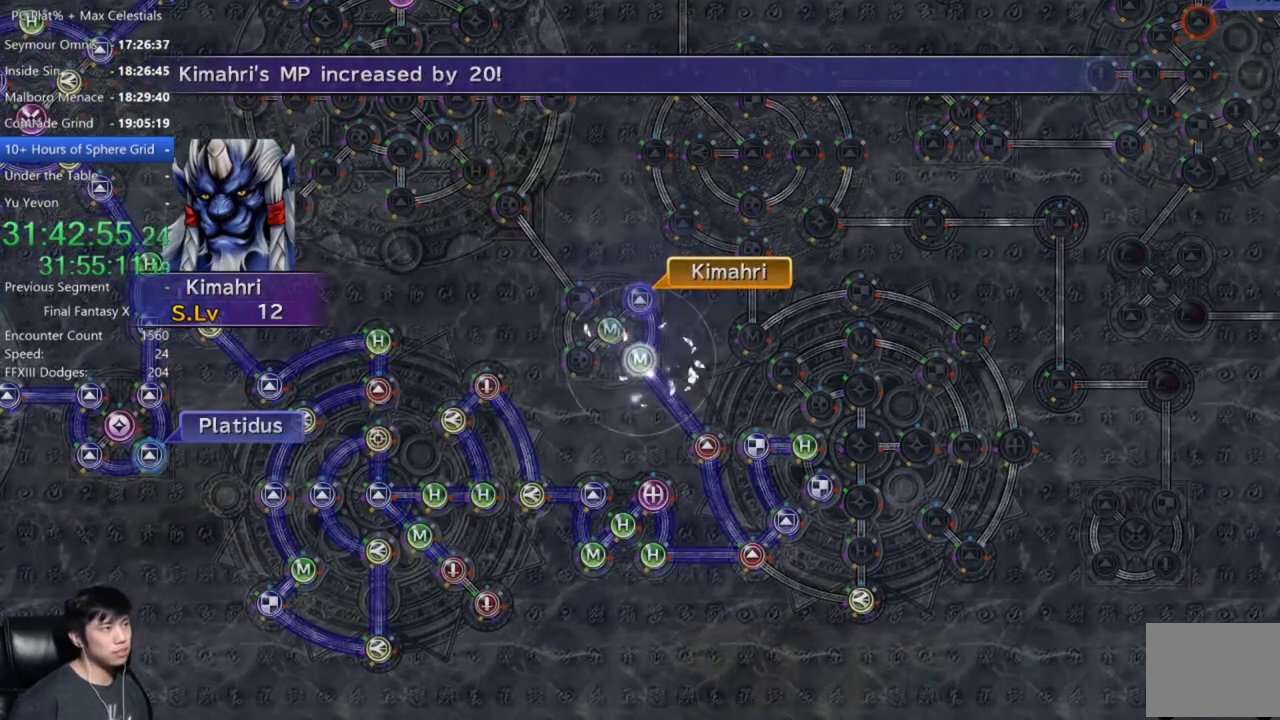
{"buttons": [], "left_stick": "center", "right_stick": "center", "events": [[200, "A", "down"], [267, "A", "up"], [434, "A", "down"], [500, "A", "up"]]}
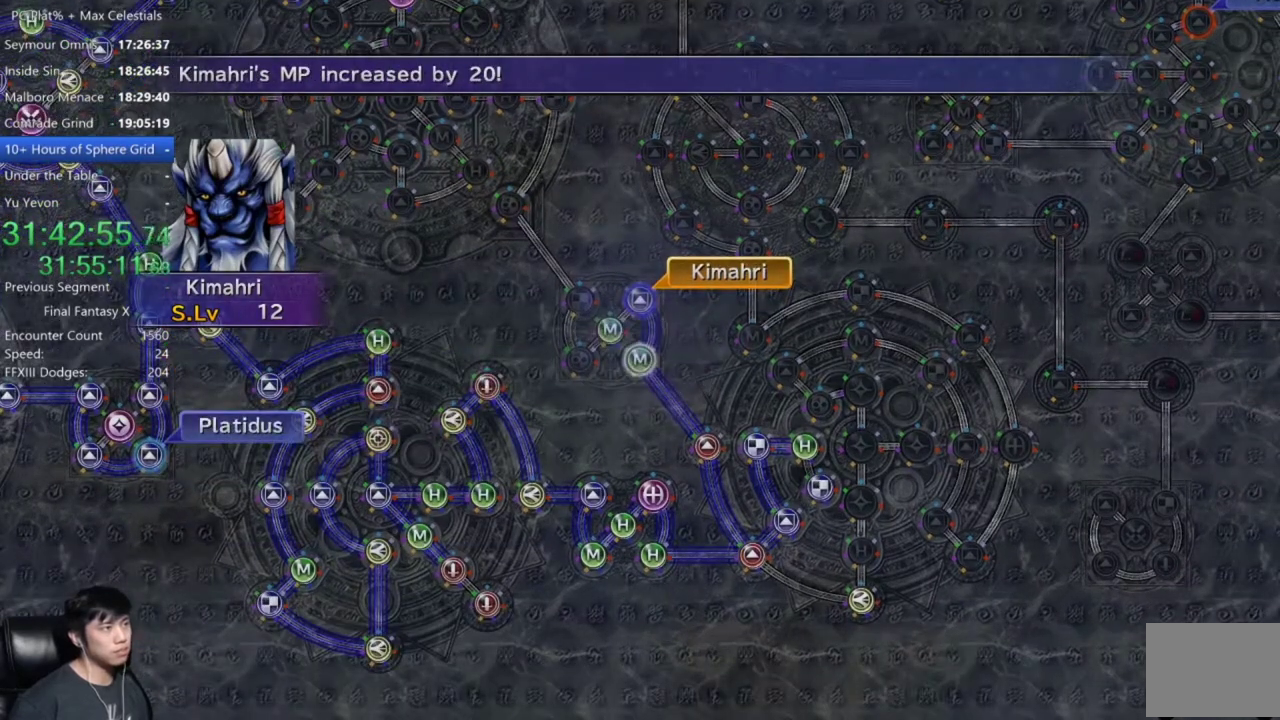
{"buttons": ["A"], "left_stick": "center", "right_stick": "center", "events": [[167, "A", "down"], [234, "A", "up"], [501, "A", "down"]]}
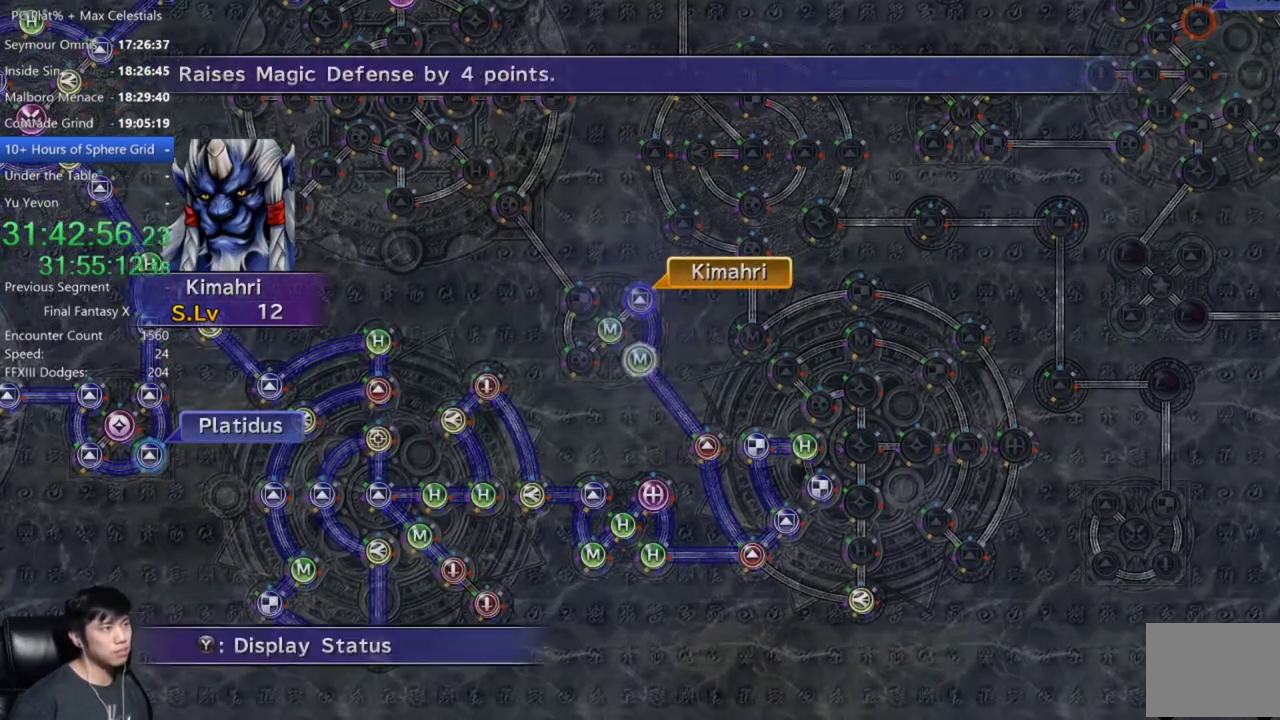
{"buttons": [], "left_stick": "left", "right_stick": "center", "events": [[67, "A", "up"], [233, "DPAD_UP", "down"], [300, "DPAD_UP", "up"], [334, "A", "down"], [400, "A", "up"], [500, "left_stick", "left"]]}
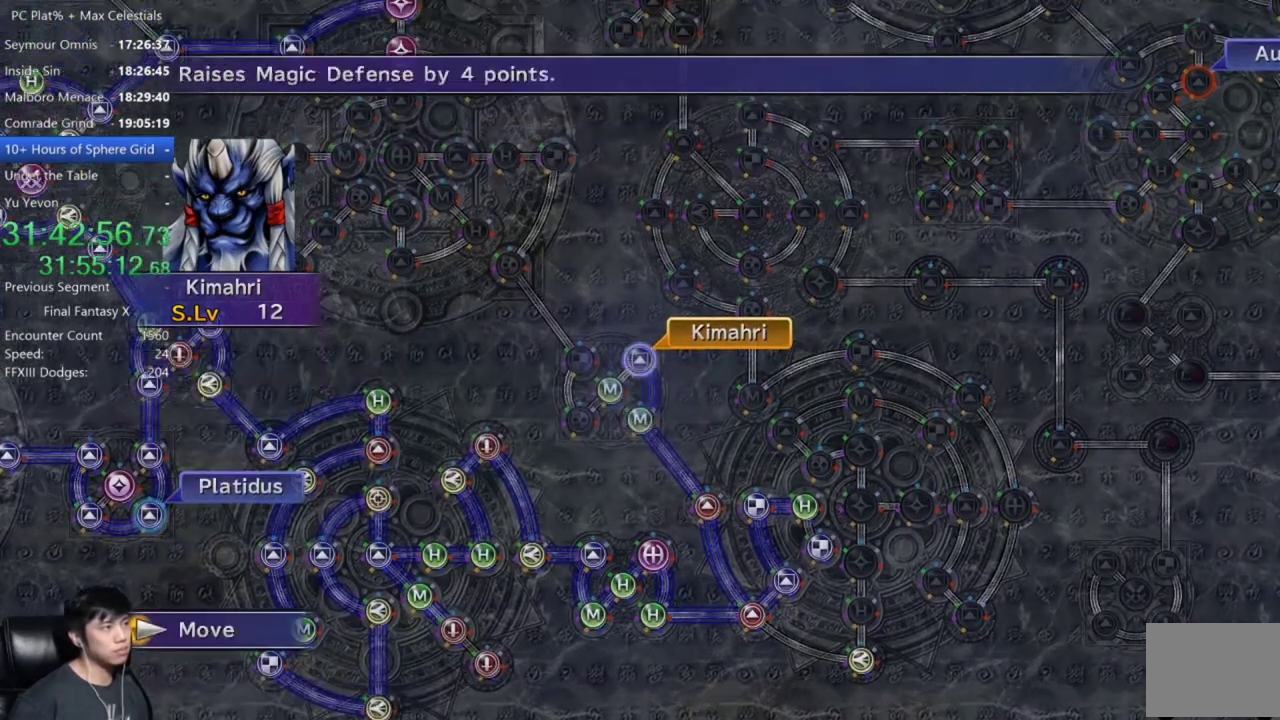
{"buttons": [], "left_stick": "center", "right_stick": "center", "events": [[134, "left_stick", "center"], [267, "A", "down"], [334, "A", "up"]]}
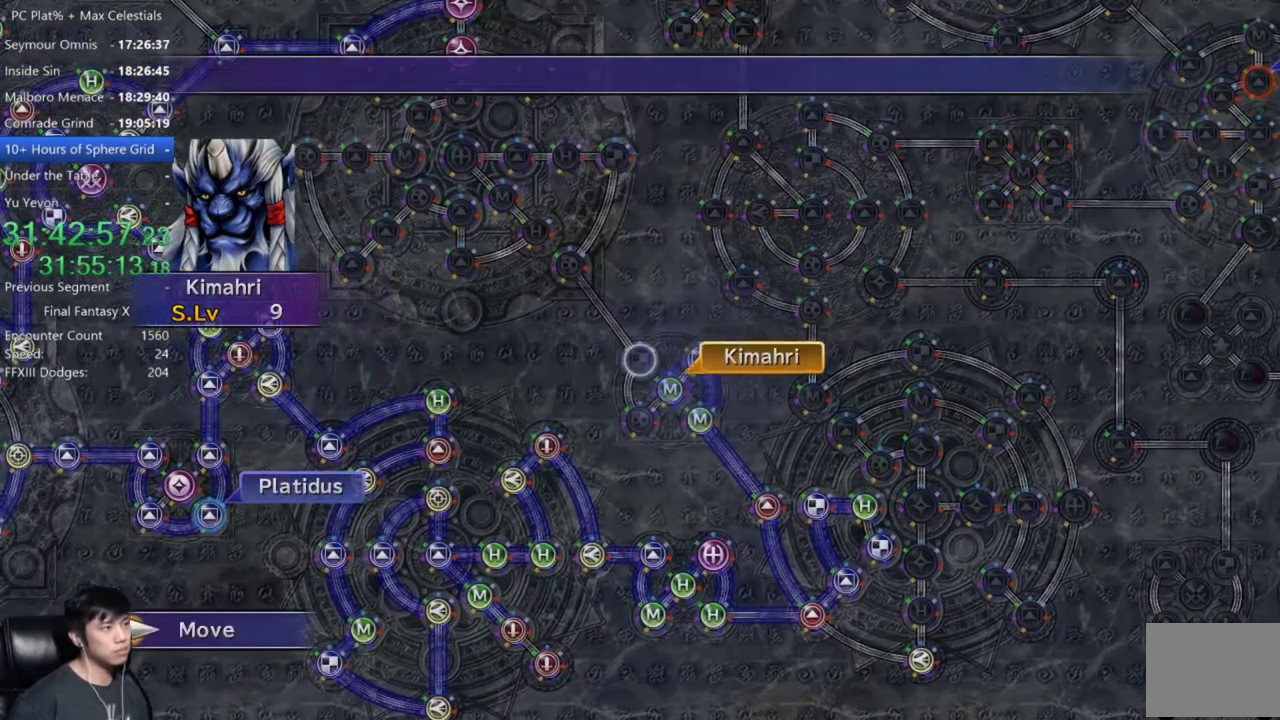
{"buttons": [], "left_stick": "center", "right_stick": "center", "events": []}
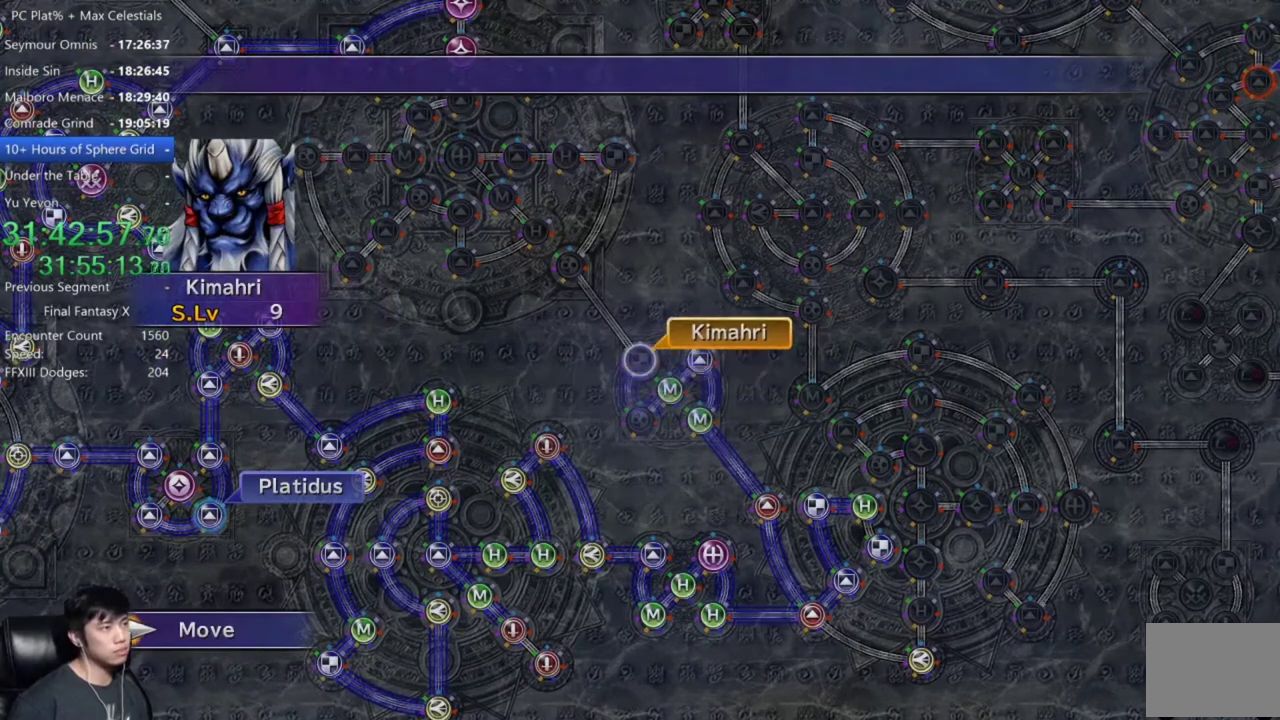
{"buttons": [], "left_stick": "center", "right_stick": "center", "events": [[67, "A", "down"], [134, "A", "up"], [234, "A", "down"], [301, "A", "up"], [367, "DPAD_DOWN", "down"], [434, "A", "down"], [467, "DPAD_DOWN", "up"], [501, "A", "up"]]}
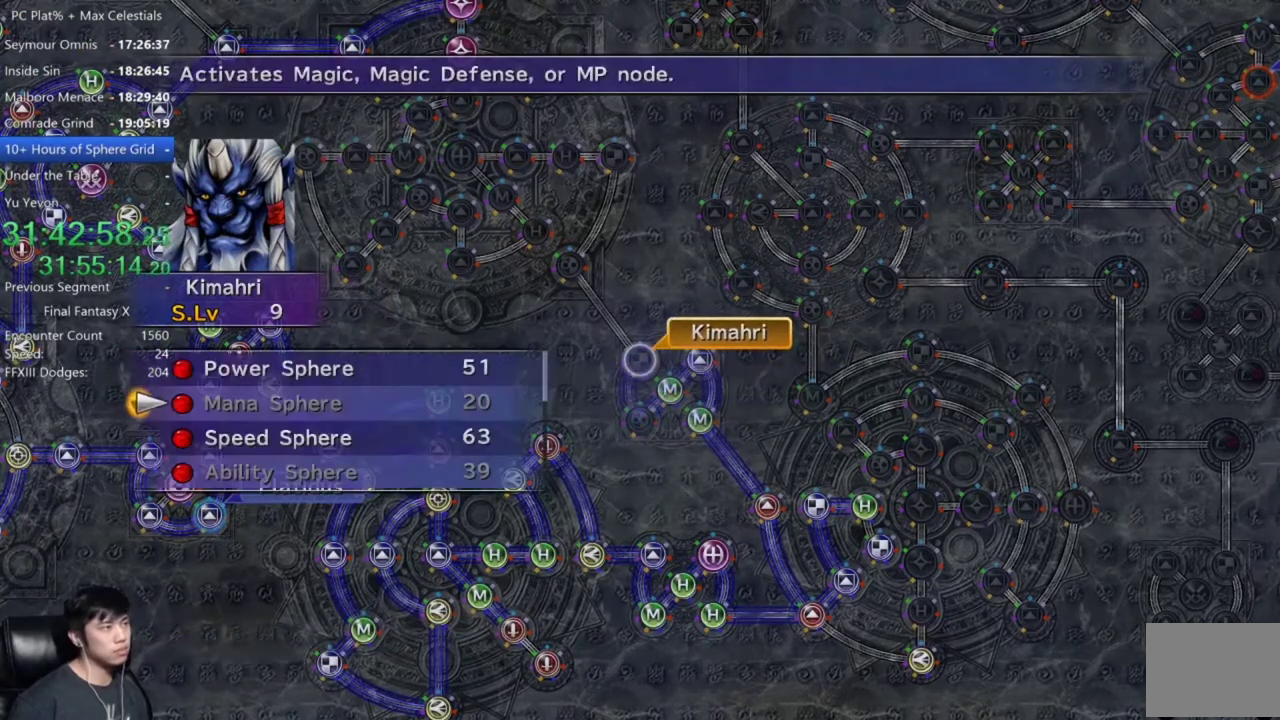
{"buttons": [], "left_stick": "center", "right_stick": "center", "events": [[267, "DPAD_DOWN", "down"], [367, "A", "down"], [367, "DPAD_DOWN", "up"], [434, "A", "up"]]}
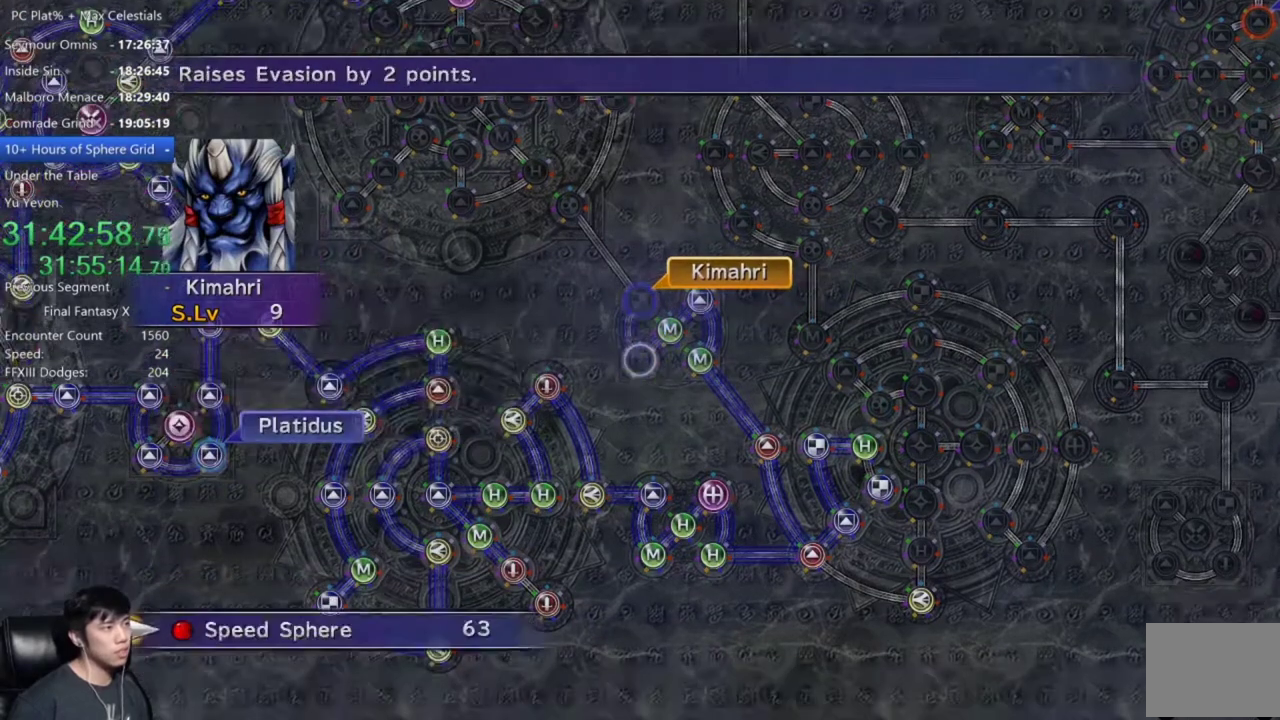
{"buttons": [], "left_stick": "center", "right_stick": "center", "events": [[167, "A", "down"], [267, "A", "up"]]}
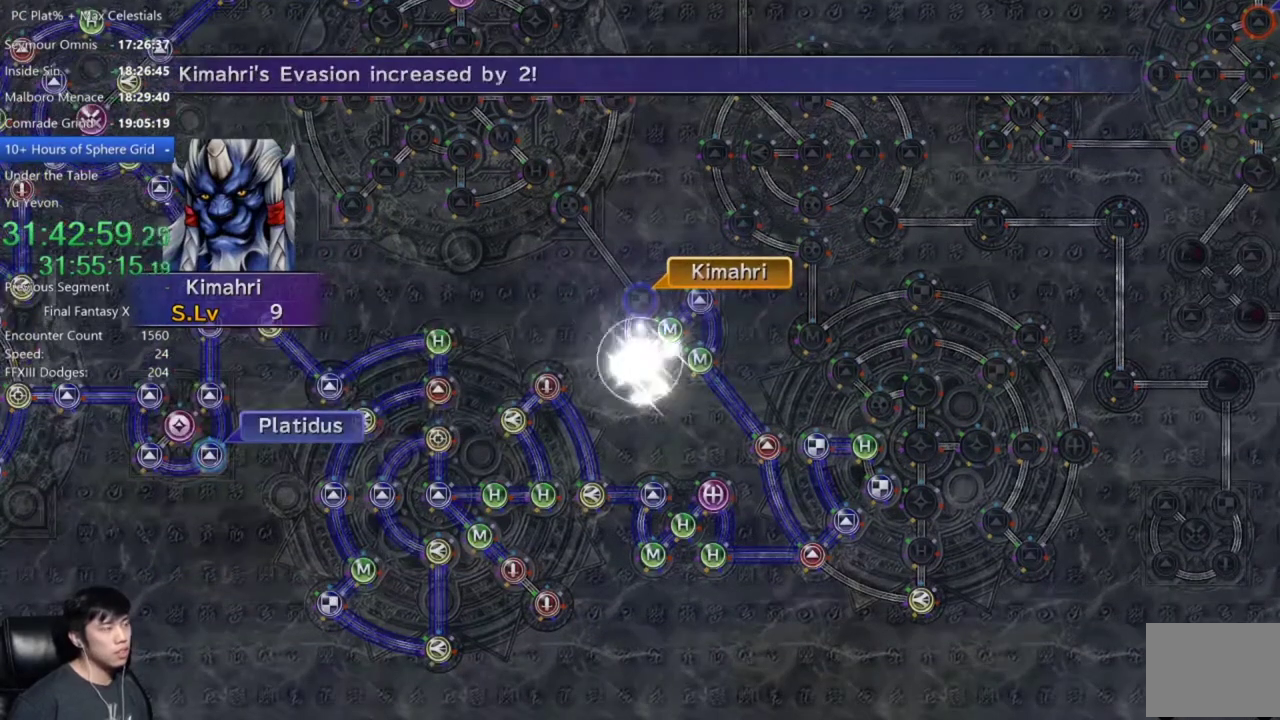
{"buttons": [], "left_stick": "center", "right_stick": "center", "events": [[100, "A", "down"], [200, "A", "up"], [334, "A", "down"], [400, "A", "up"]]}
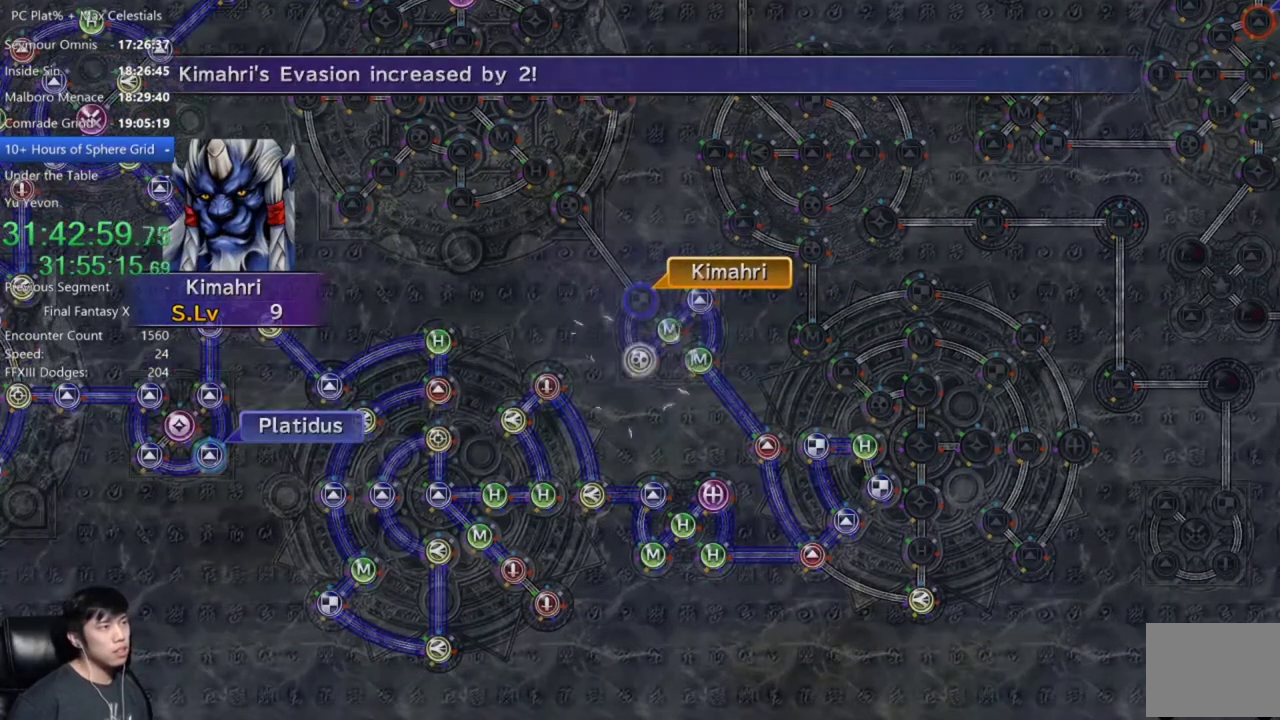
{"buttons": [], "left_stick": "center", "right_stick": "center", "events": [[34, "A", "down"], [100, "A", "up"], [201, "A", "down"], [267, "A", "up"], [367, "A", "down"], [434, "A", "up"]]}
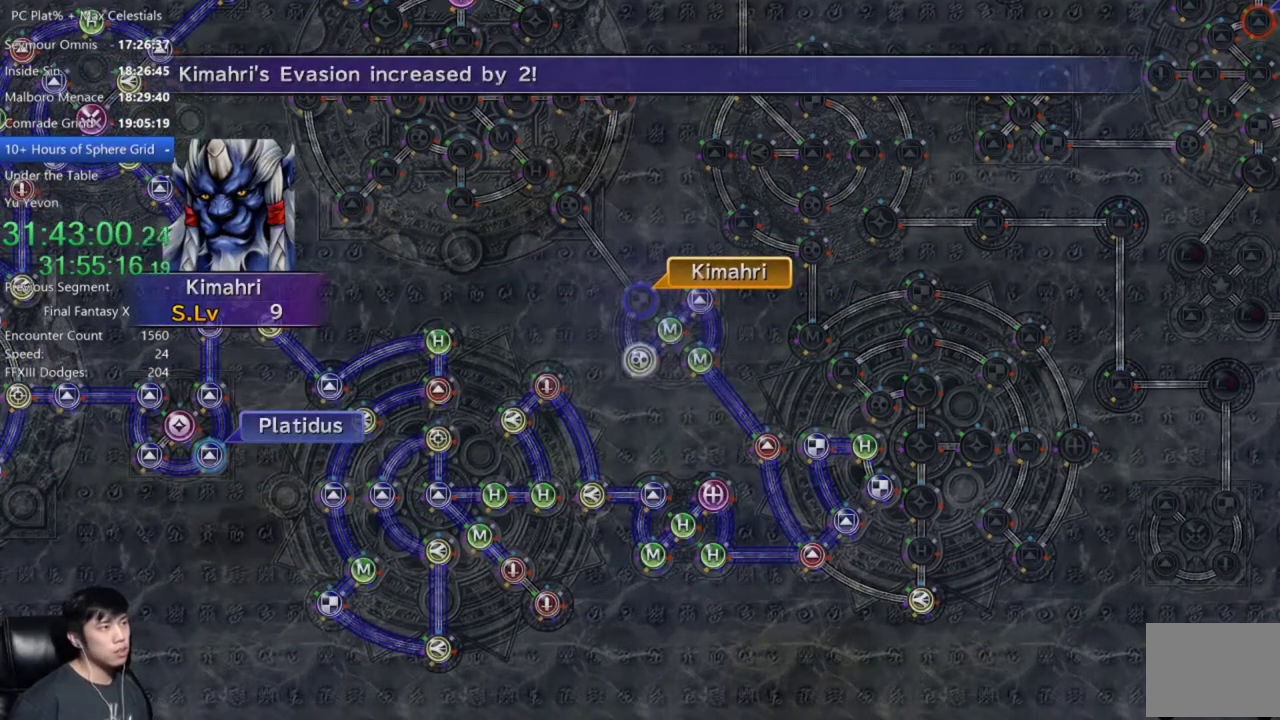
{"buttons": [], "left_stick": "center", "right_stick": "center", "events": [[67, "A", "down"], [133, "A", "up"], [400, "A", "down"], [467, "A", "up"]]}
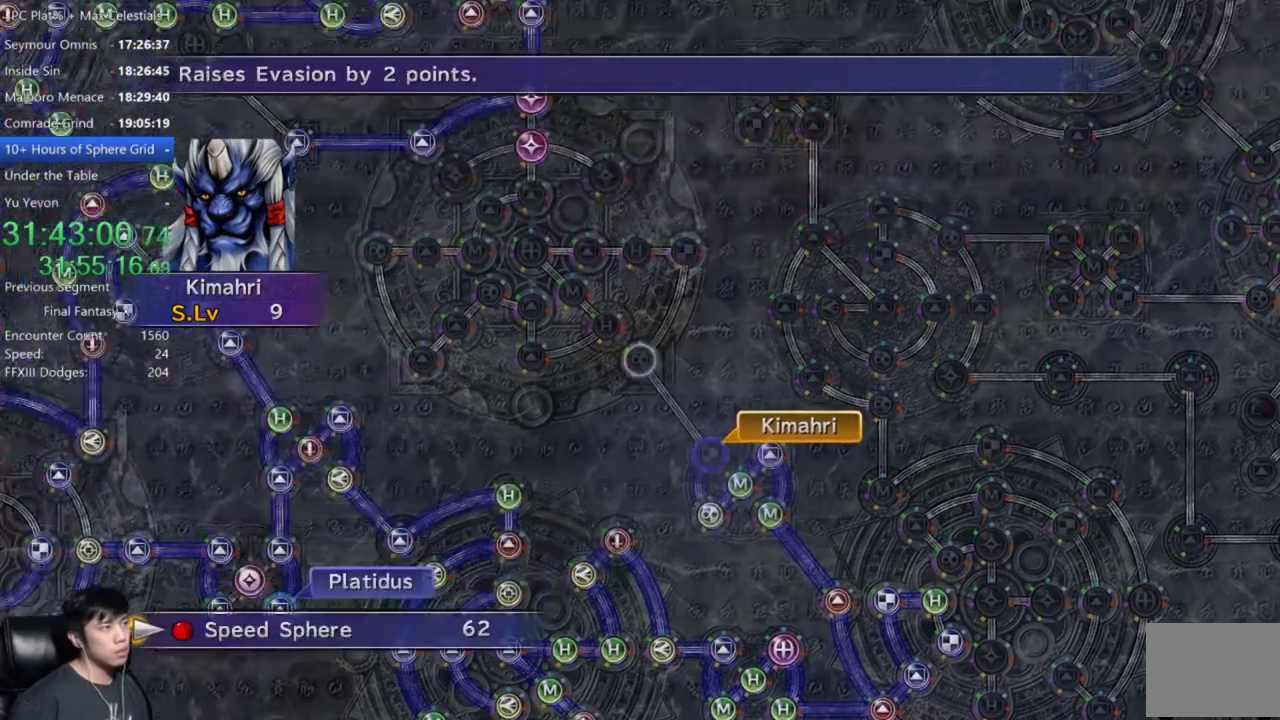
{"buttons": ["A"], "left_stick": "center", "right_stick": "center", "events": [[100, "A", "down"], [201, "A", "up"], [301, "A", "down"], [367, "A", "up"], [501, "A", "down"]]}
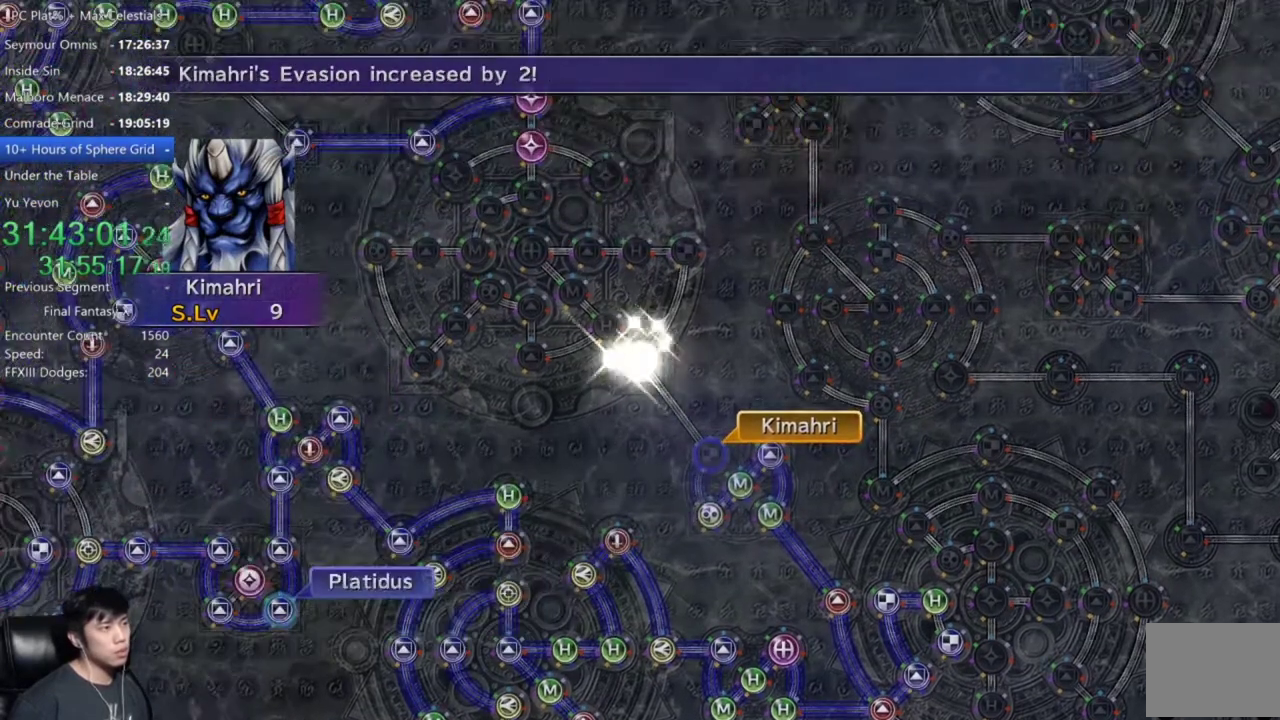
{"buttons": ["A"], "left_stick": "center", "right_stick": "center", "events": [[33, "A", "up"], [233, "A", "down"], [367, "A", "up"], [467, "A", "down"]]}
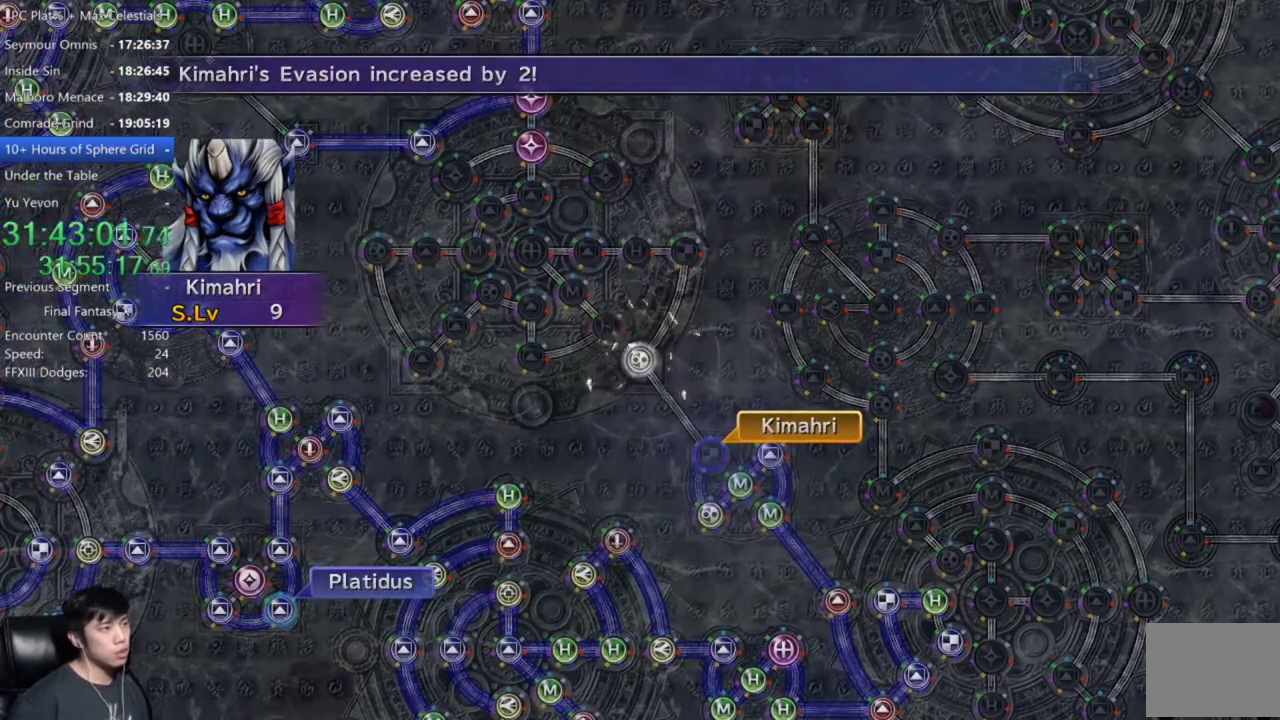
{"buttons": [], "left_stick": "center", "right_stick": "center", "events": [[67, "A", "up"], [167, "A", "down"], [267, "A", "up"], [367, "A", "down"], [467, "A", "up"]]}
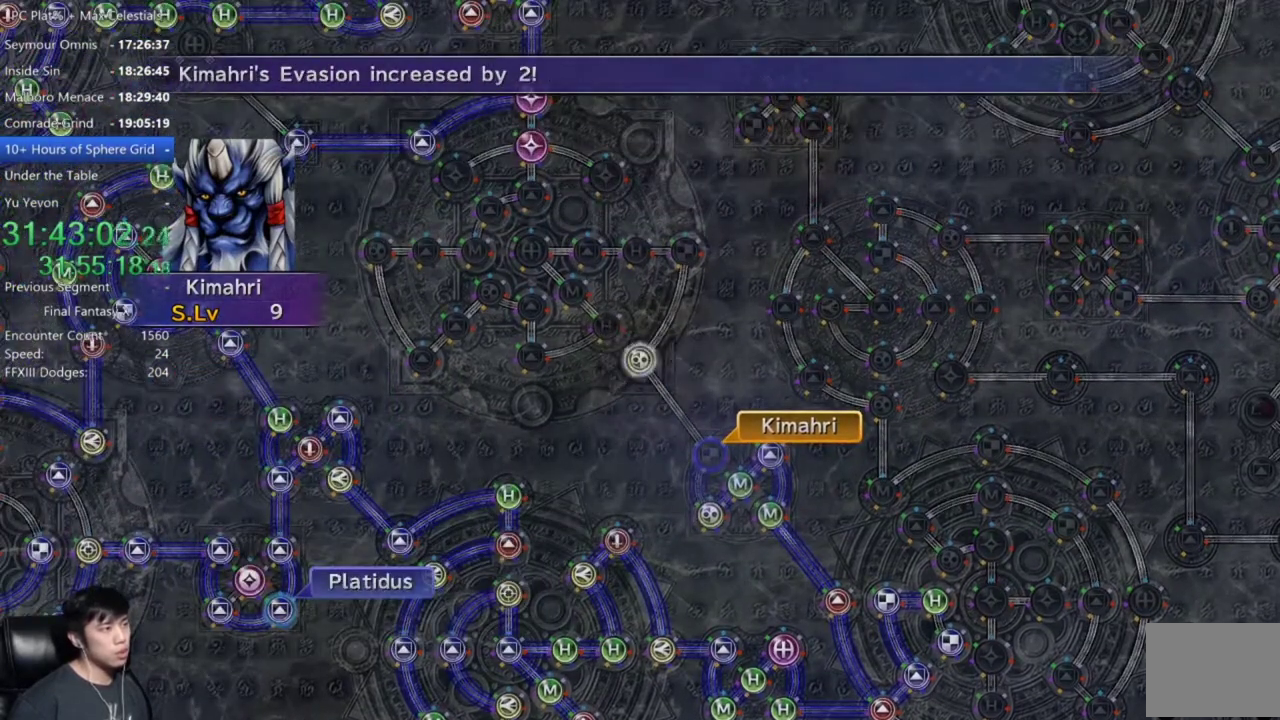
{"buttons": ["A"], "left_stick": "center", "right_stick": "center", "events": [[67, "A", "down"], [133, "A", "up"], [267, "A", "down"], [334, "A", "up"], [434, "A", "down"]]}
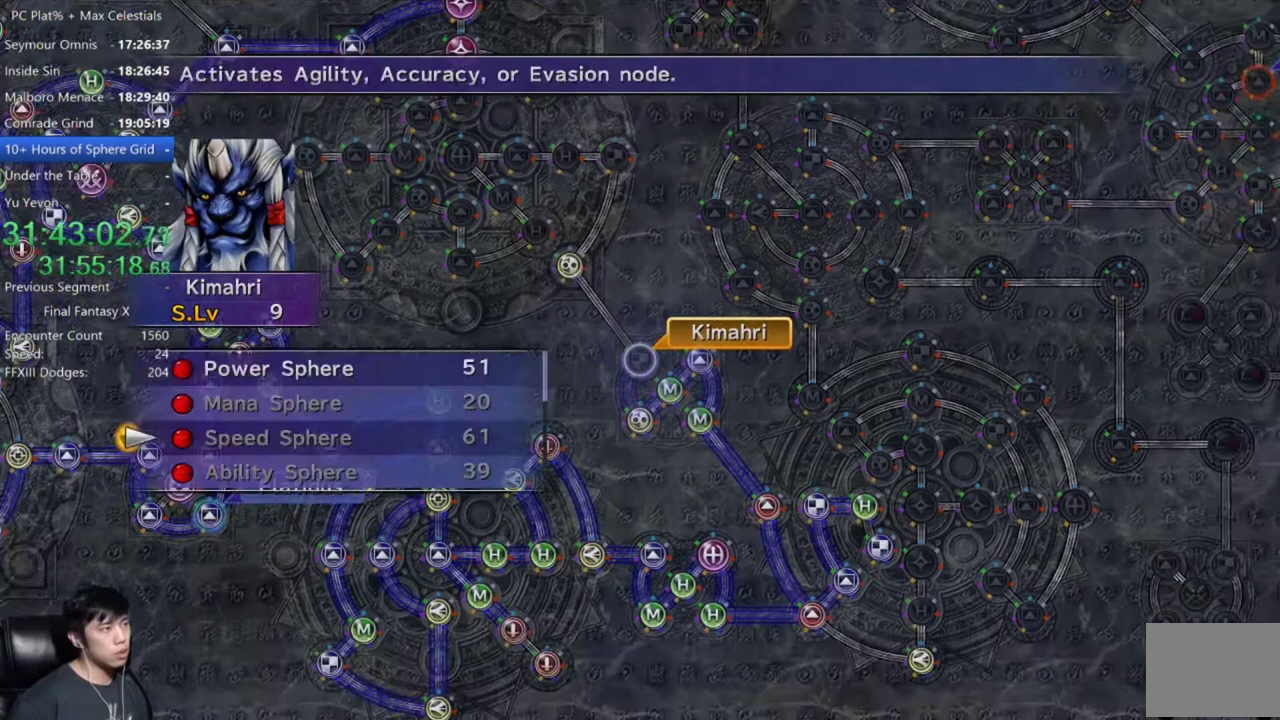
{"buttons": ["A"], "left_stick": "center", "right_stick": "center", "events": [[34, "A", "up"], [134, "DPAD_UP", "down"], [234, "DPAD_UP", "up"], [334, "DPAD_UP", "down"], [434, "DPAD_UP", "up"], [501, "A", "down"]]}
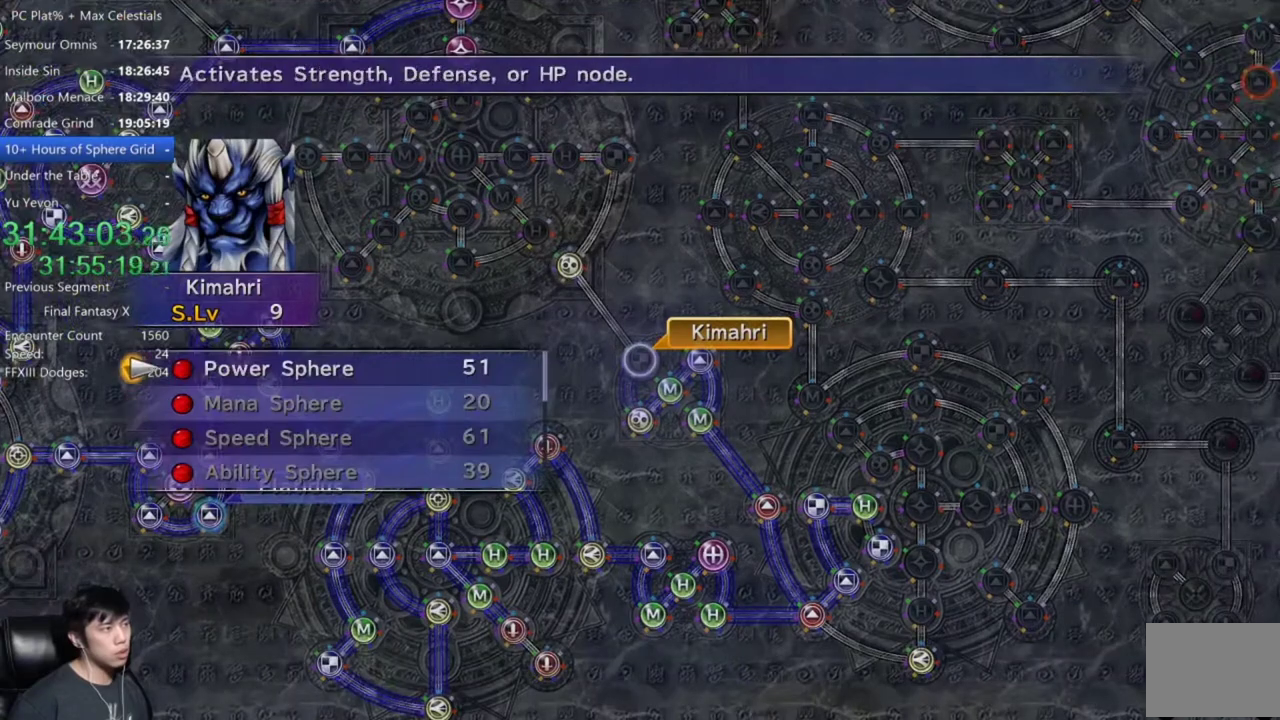
{"buttons": [], "left_stick": "center", "right_stick": "center", "events": [[67, "A", "up"], [200, "A", "down"], [267, "A", "up"], [400, "A", "down"], [467, "A", "up"]]}
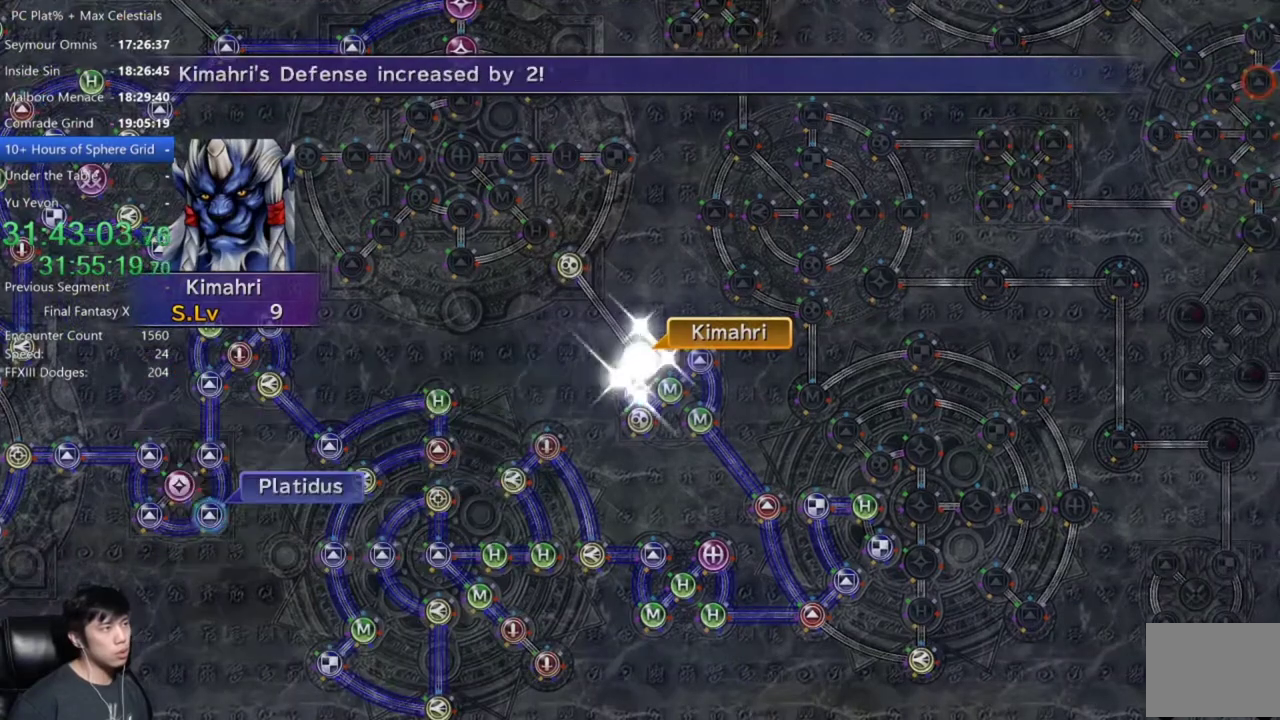
{"buttons": [], "left_stick": "center", "right_stick": "center", "events": [[134, "A", "down"], [267, "A", "up"], [367, "A", "down"], [467, "A", "up"]]}